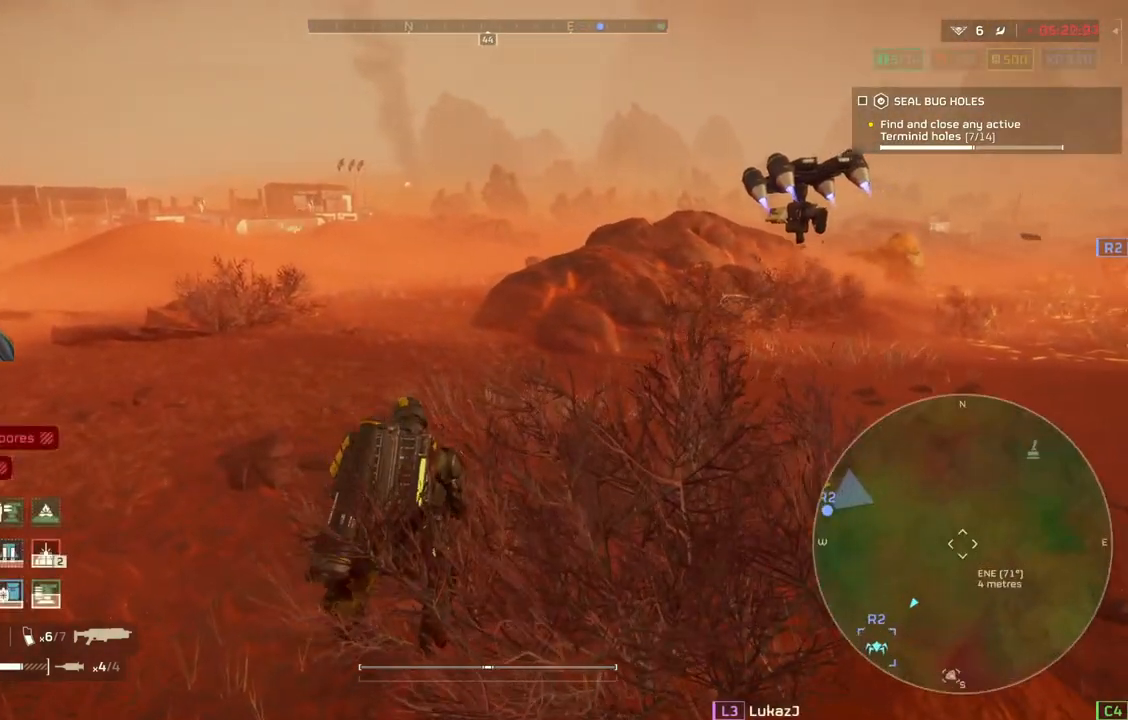
Gameplay with a controller (PlayStation layout); each line is a JSON object with the inputs held at the frame after it. "events" lists button and stick changes between this image and that frame as [ms after this image, input, new state], when the widget could be followed in between. Not read: right_stick.
{"buttons": ["TOUCHPAD"], "left_stick": "center", "events": []}
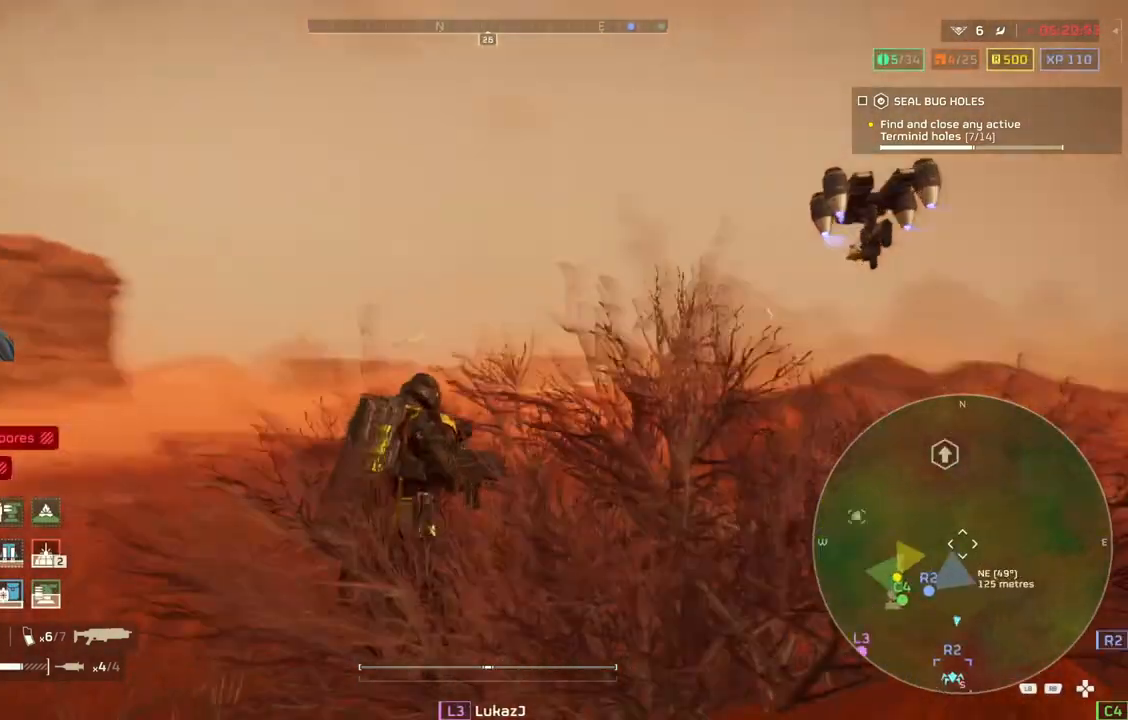
{"buttons": ["TOUCHPAD"], "left_stick": "center", "events": []}
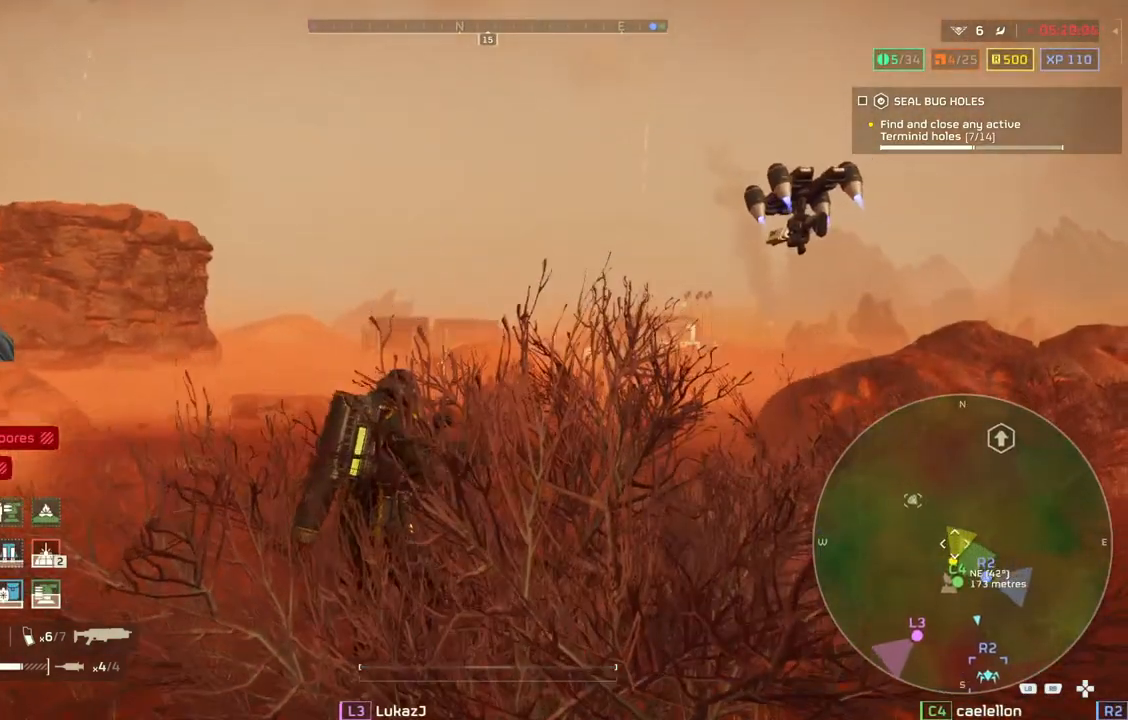
{"buttons": ["TOUCHPAD"], "left_stick": "center", "events": []}
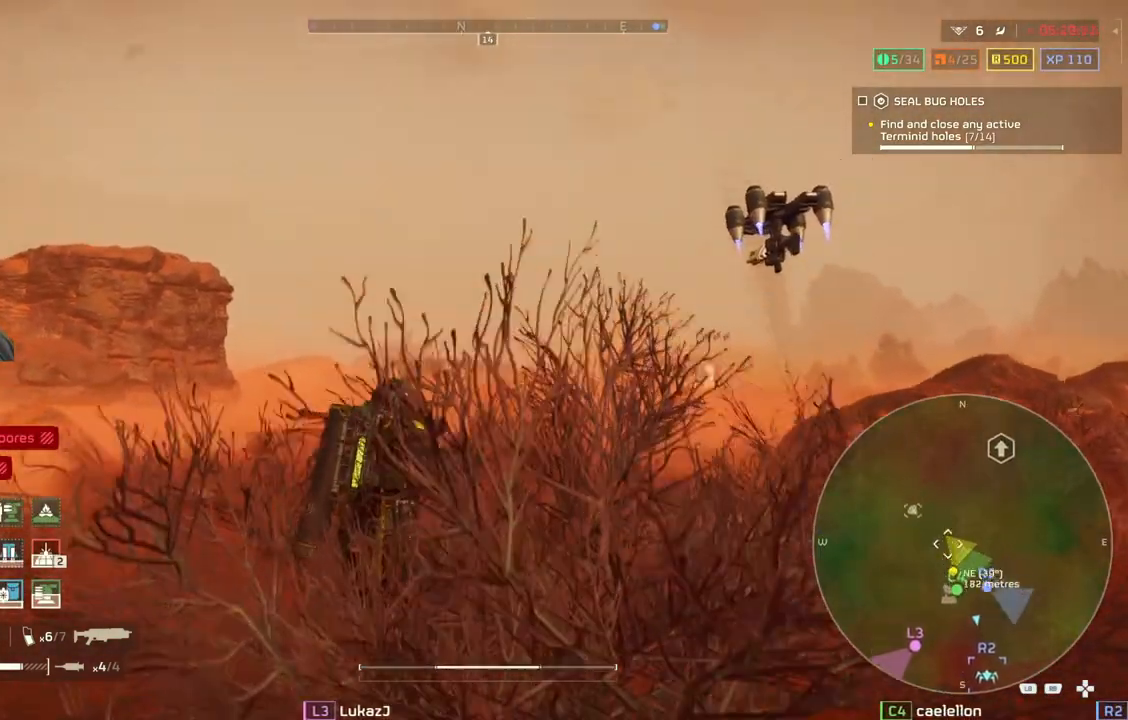
{"buttons": ["TOUCHPAD"], "left_stick": "center", "events": []}
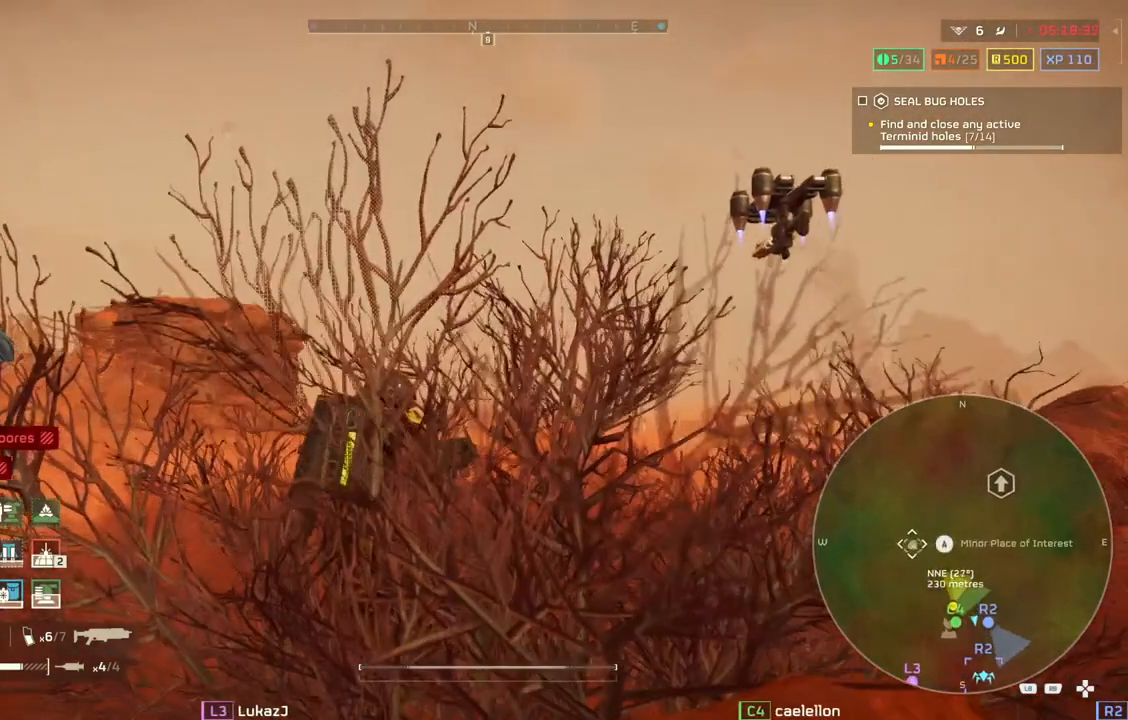
{"buttons": ["TOUCHPAD"], "left_stick": "center", "events": []}
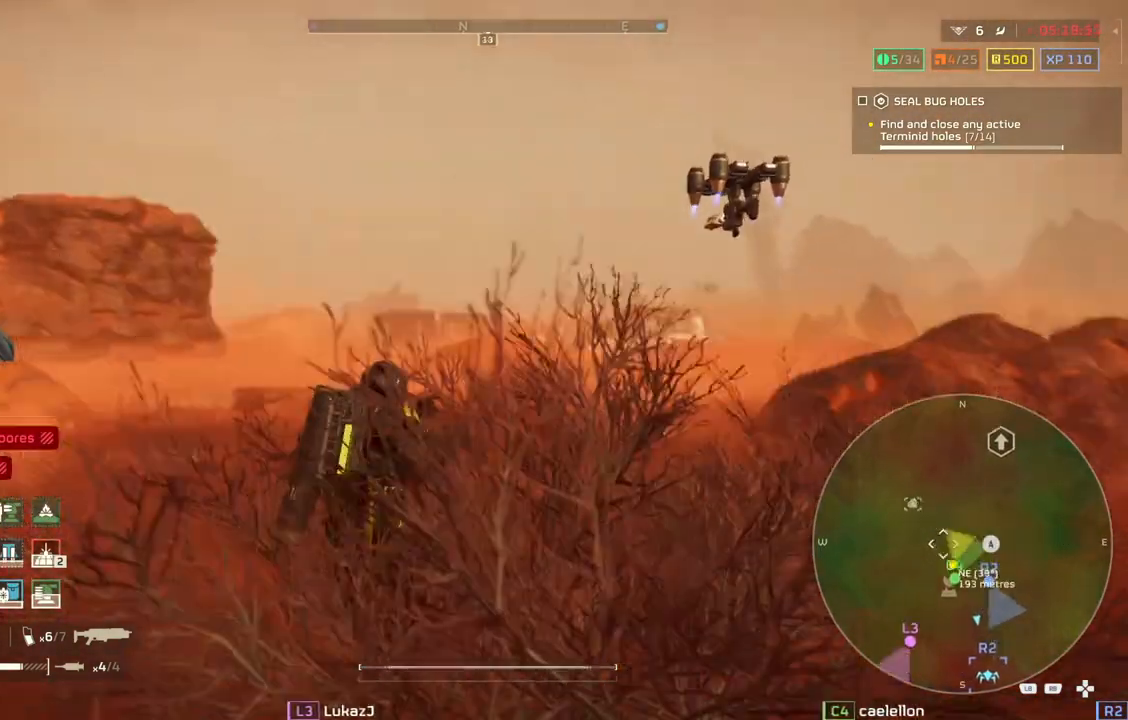
{"buttons": ["TOUCHPAD"], "left_stick": "center", "events": []}
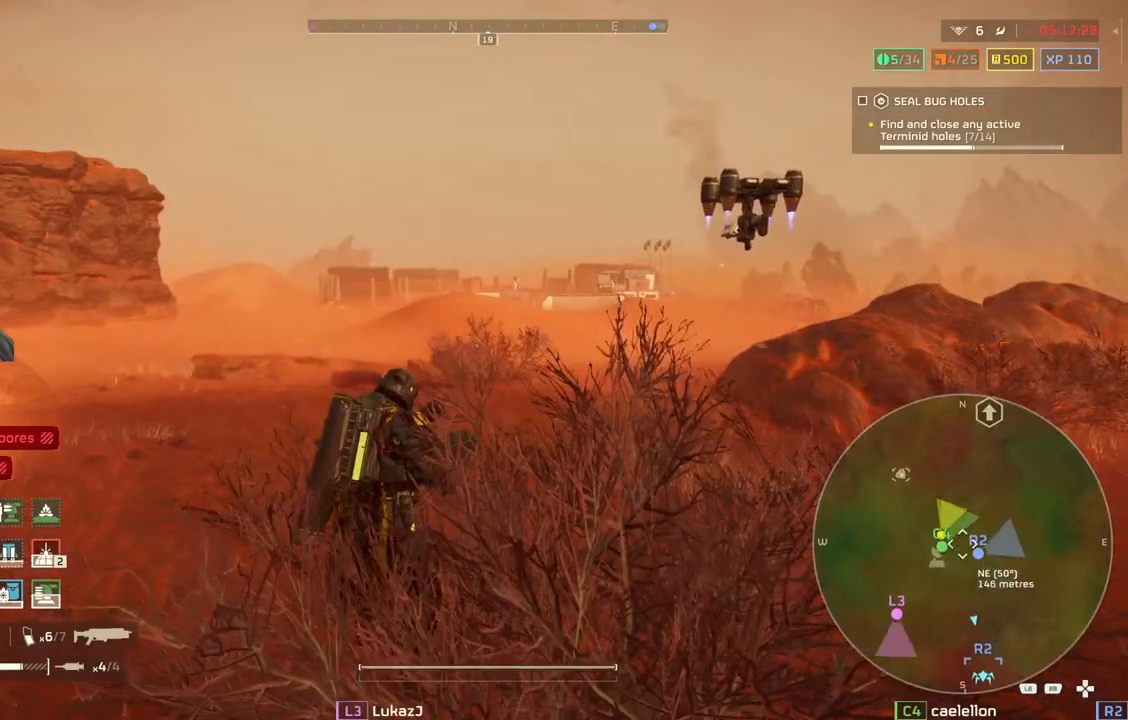
{"buttons": [], "left_stick": "center", "events": [[500, "TOUCHPAD", "up"]]}
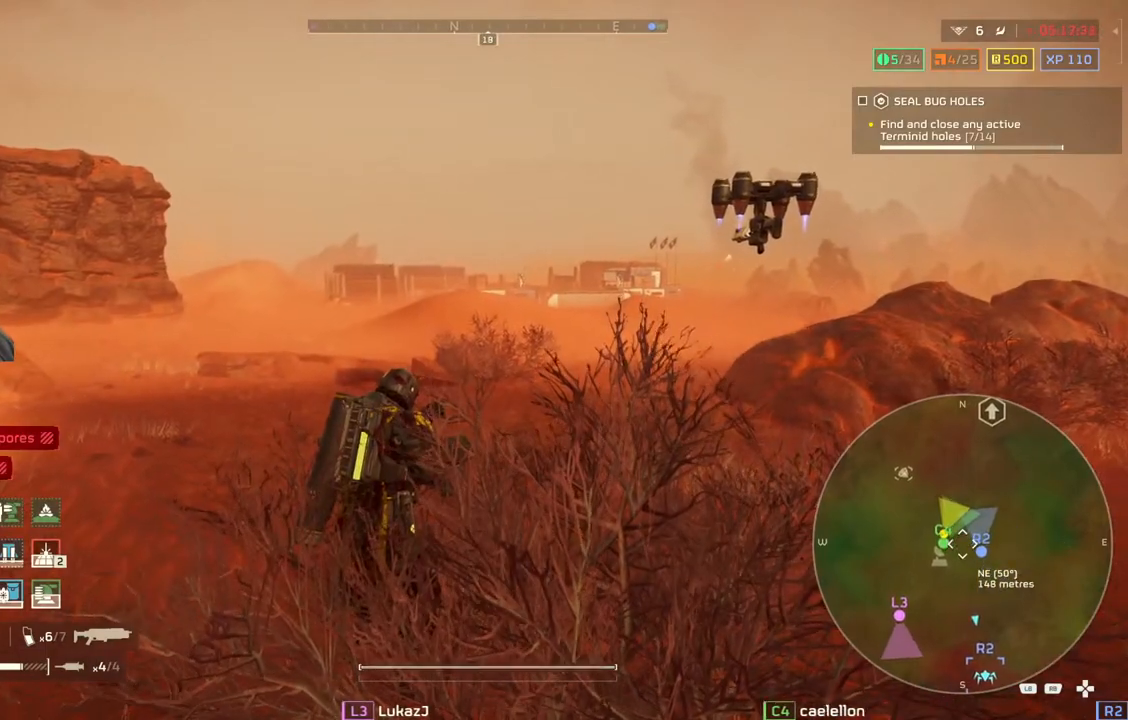
{"buttons": [], "left_stick": "up", "events": [[67, "TOUCHPAD", "down"], [167, "TOUCHPAD", "up"], [483, "left_stick", "up"]]}
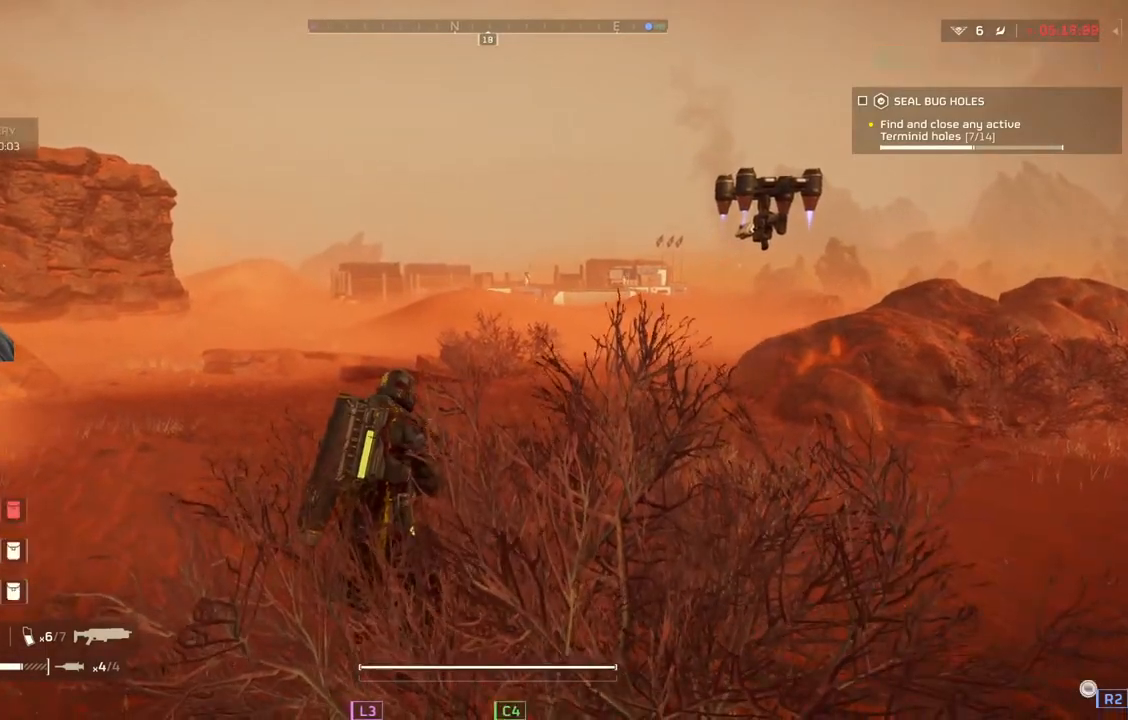
{"buttons": [], "left_stick": "up", "events": [[33, "L3", "down"], [150, "L3", "up"]]}
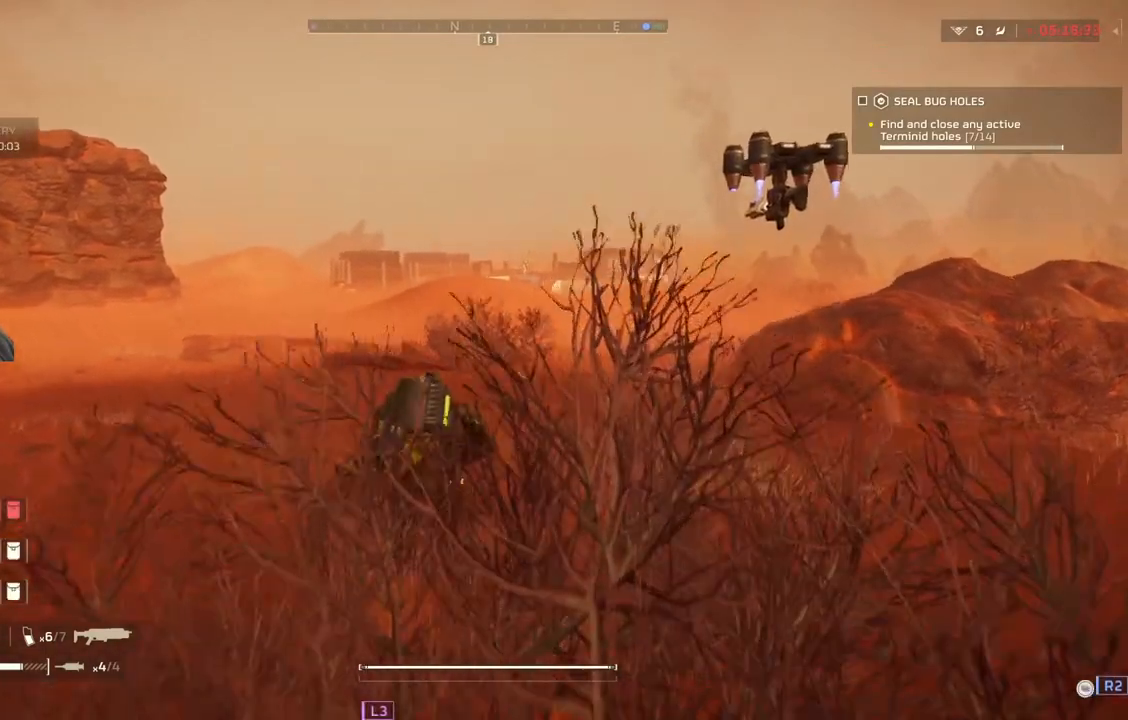
{"buttons": [], "left_stick": "up", "events": []}
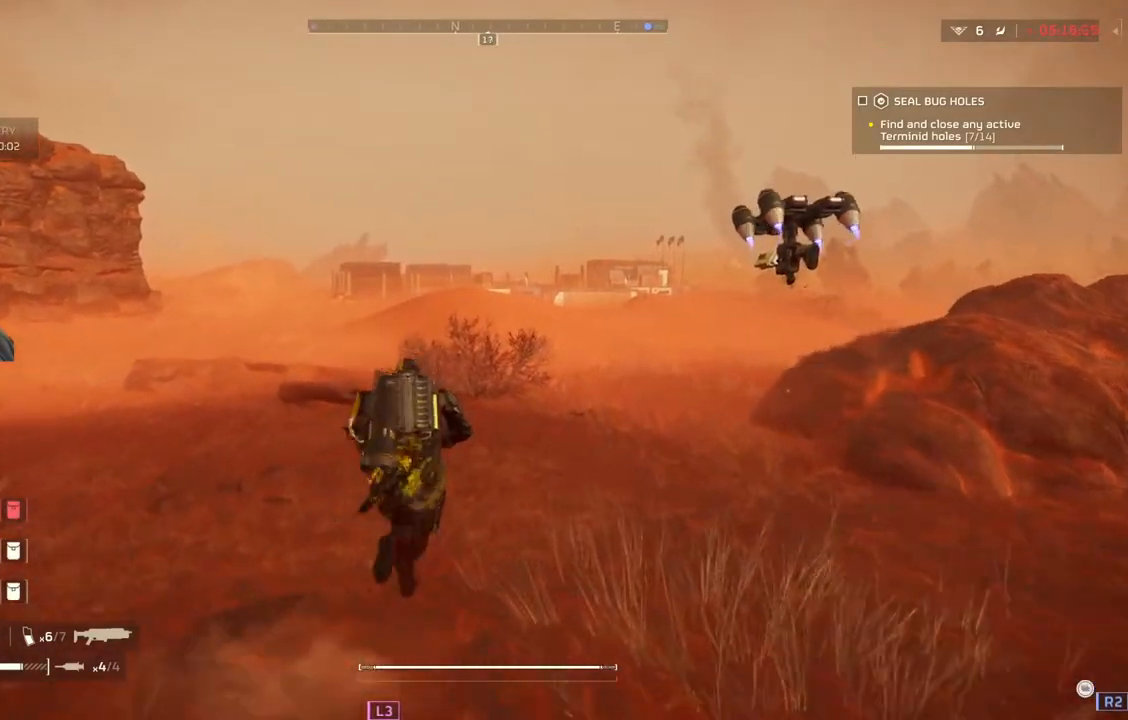
{"buttons": [], "left_stick": "up", "events": []}
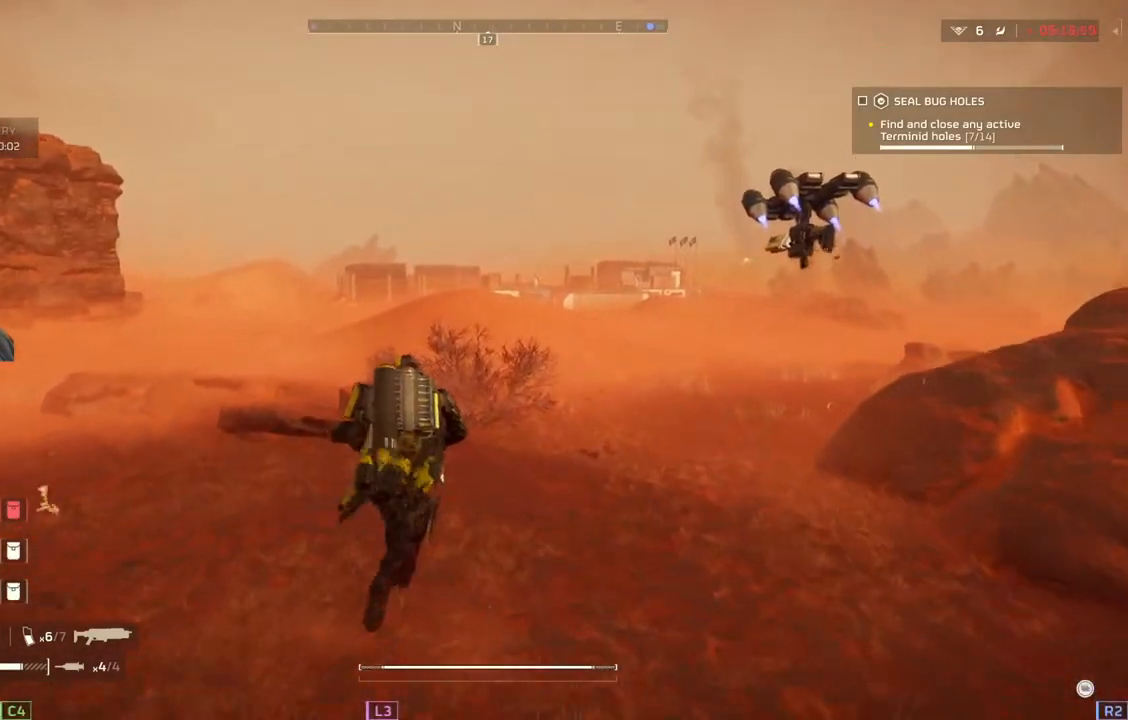
{"buttons": [], "left_stick": "up", "events": []}
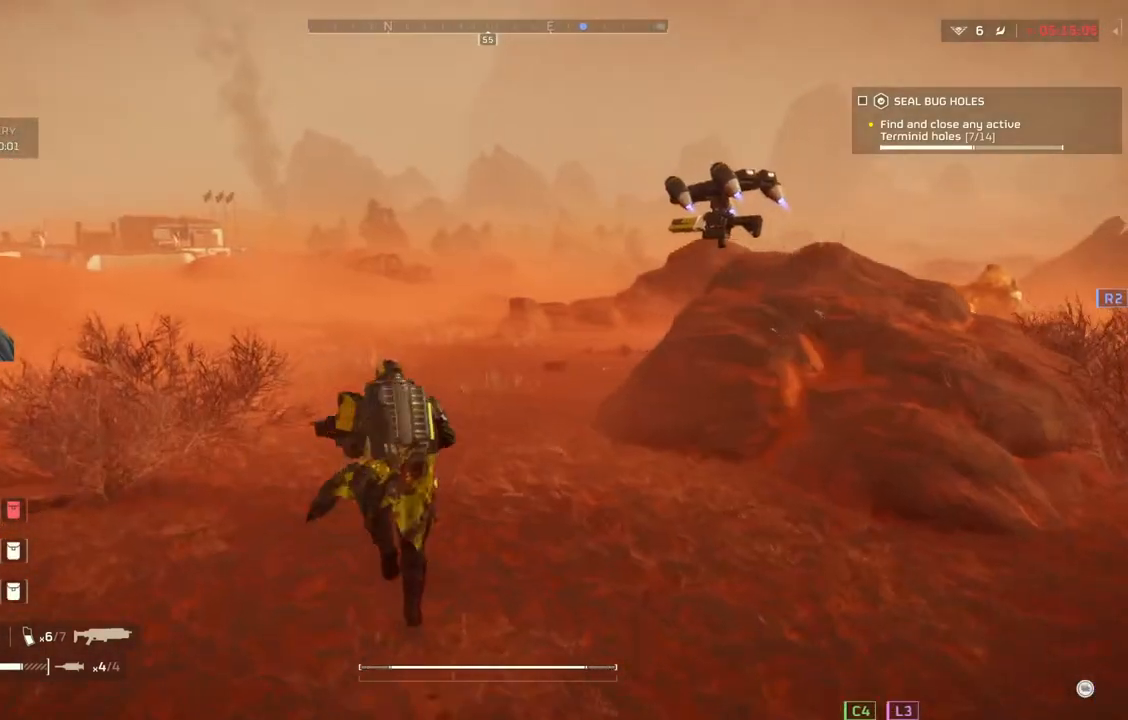
{"buttons": [], "left_stick": "up", "events": []}
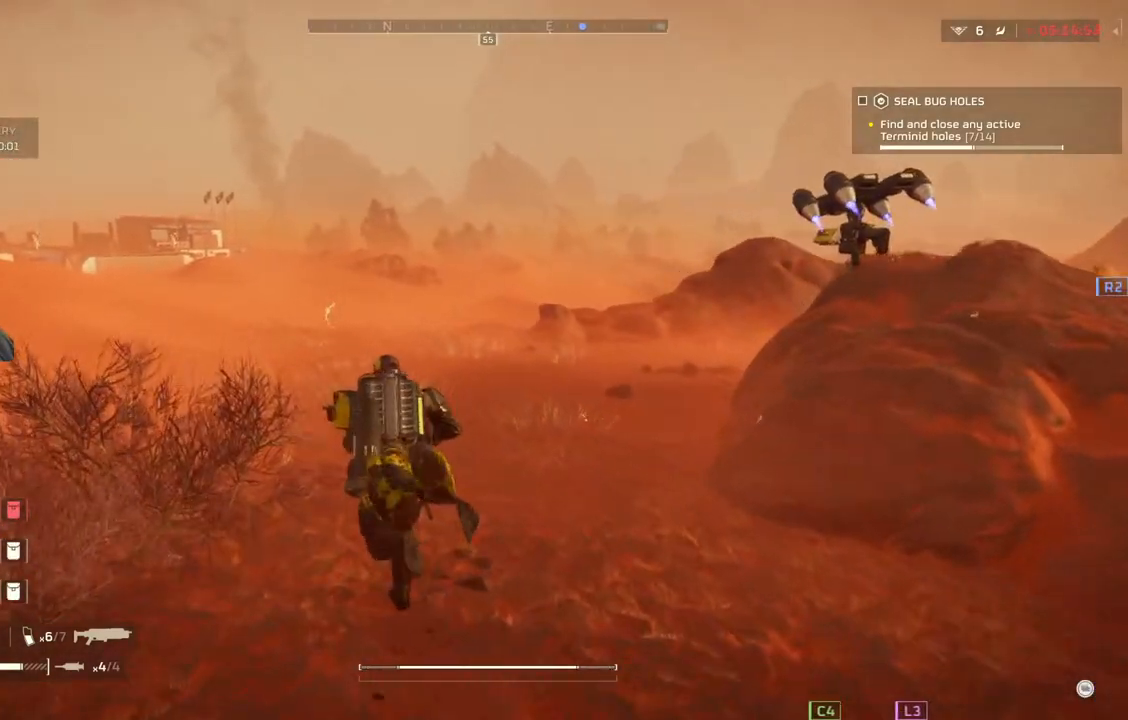
{"buttons": [], "left_stick": "up-left", "events": [[133, "left_stick", "up-left"]]}
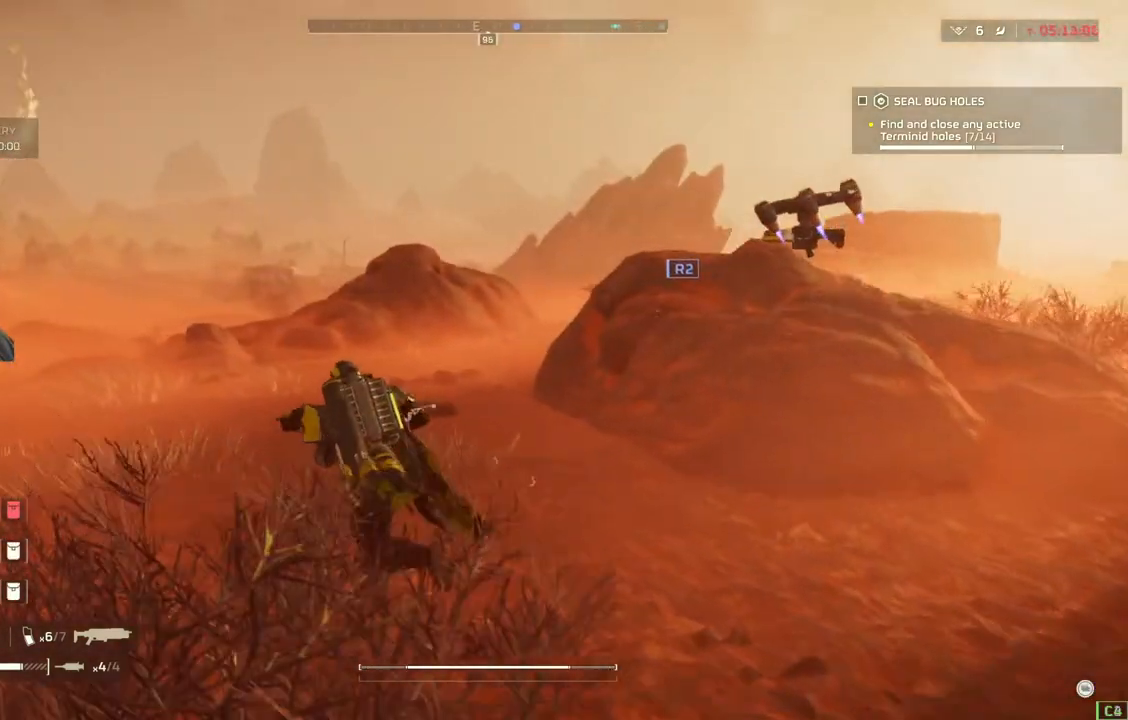
{"buttons": [], "left_stick": "up-left", "events": []}
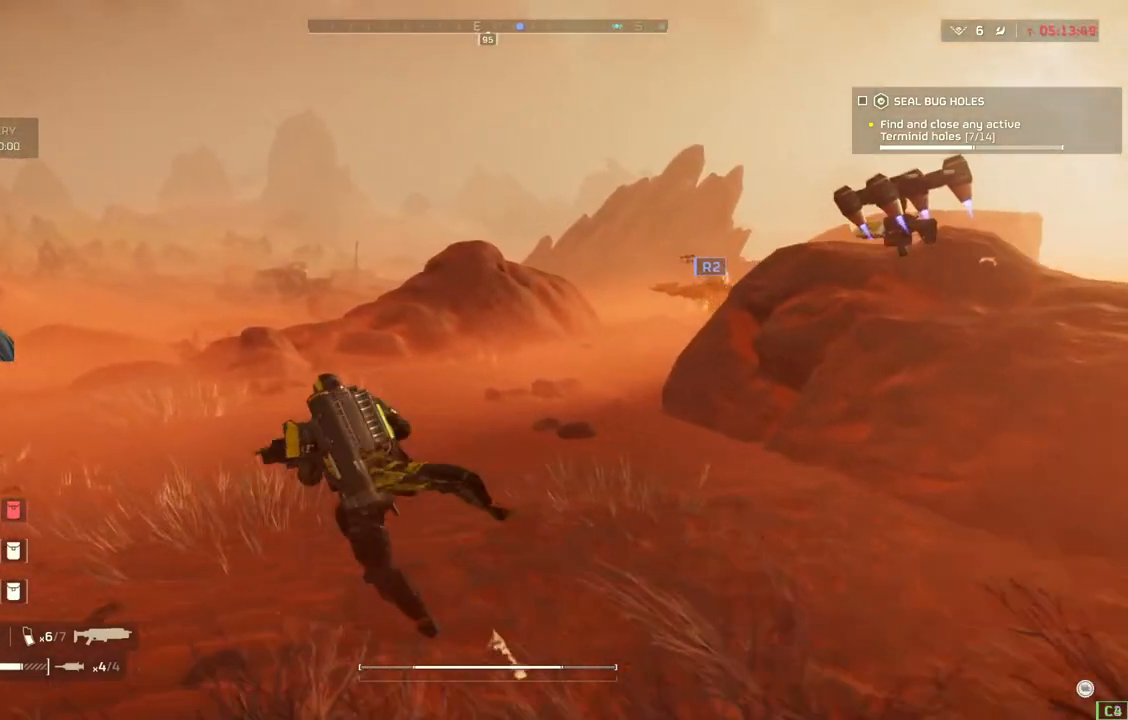
{"buttons": [], "left_stick": "up-left", "events": []}
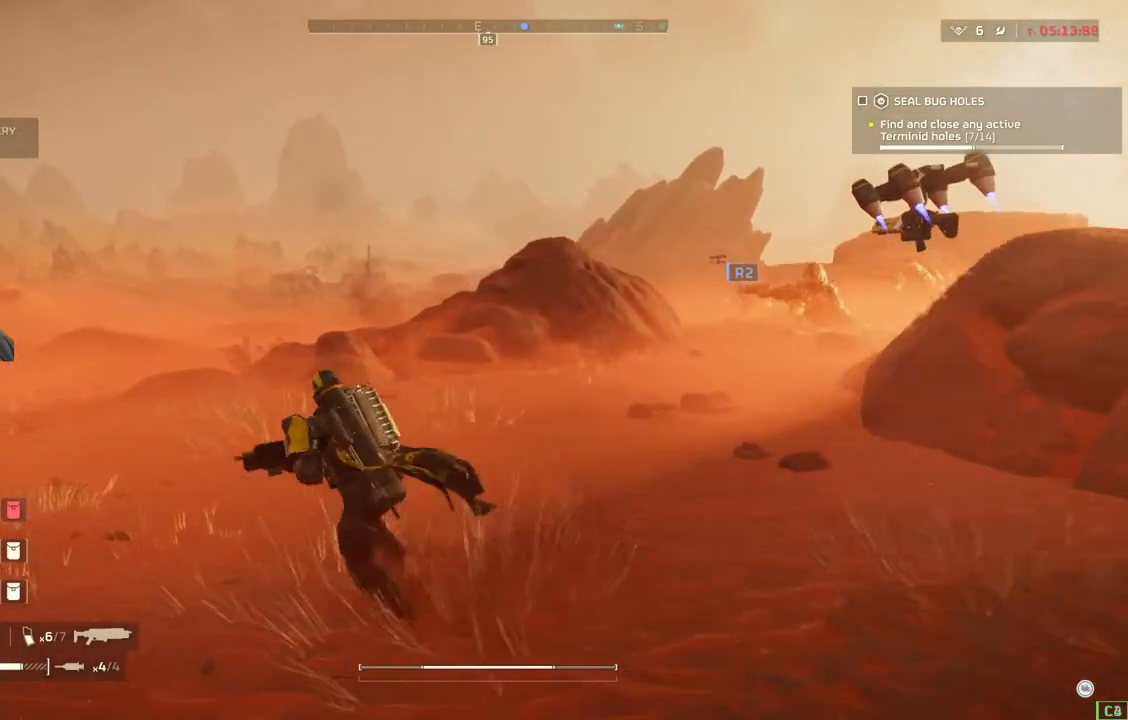
{"buttons": [], "left_stick": "up-left", "events": []}
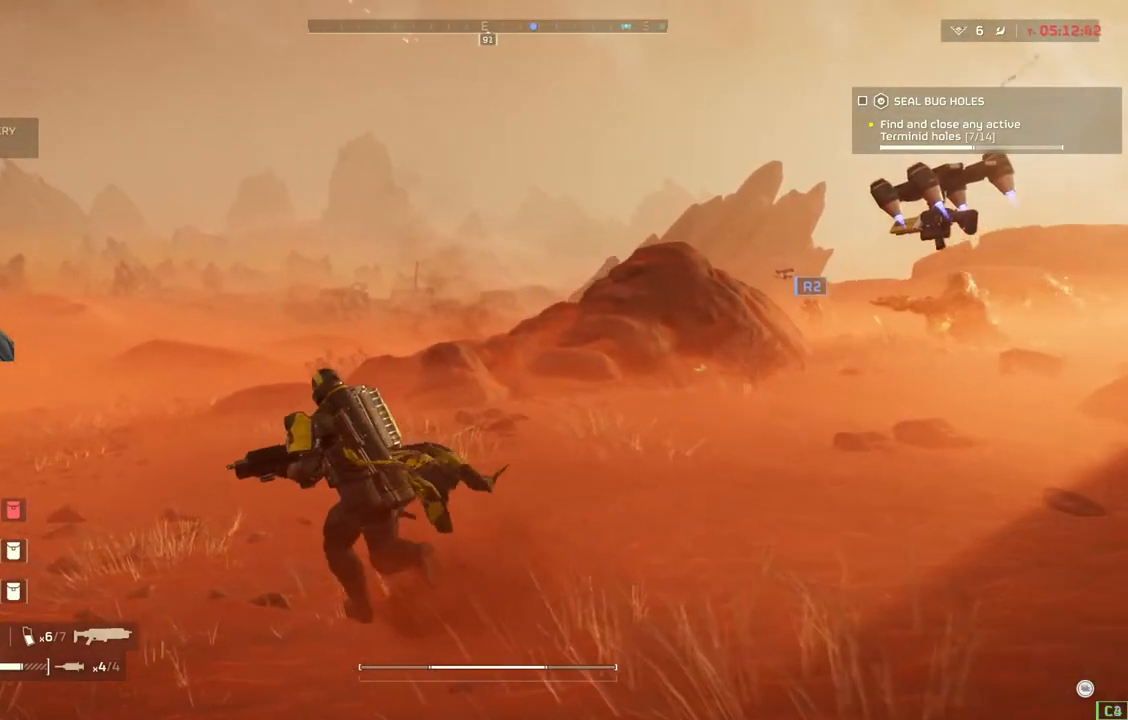
{"buttons": [], "left_stick": "up-left", "events": []}
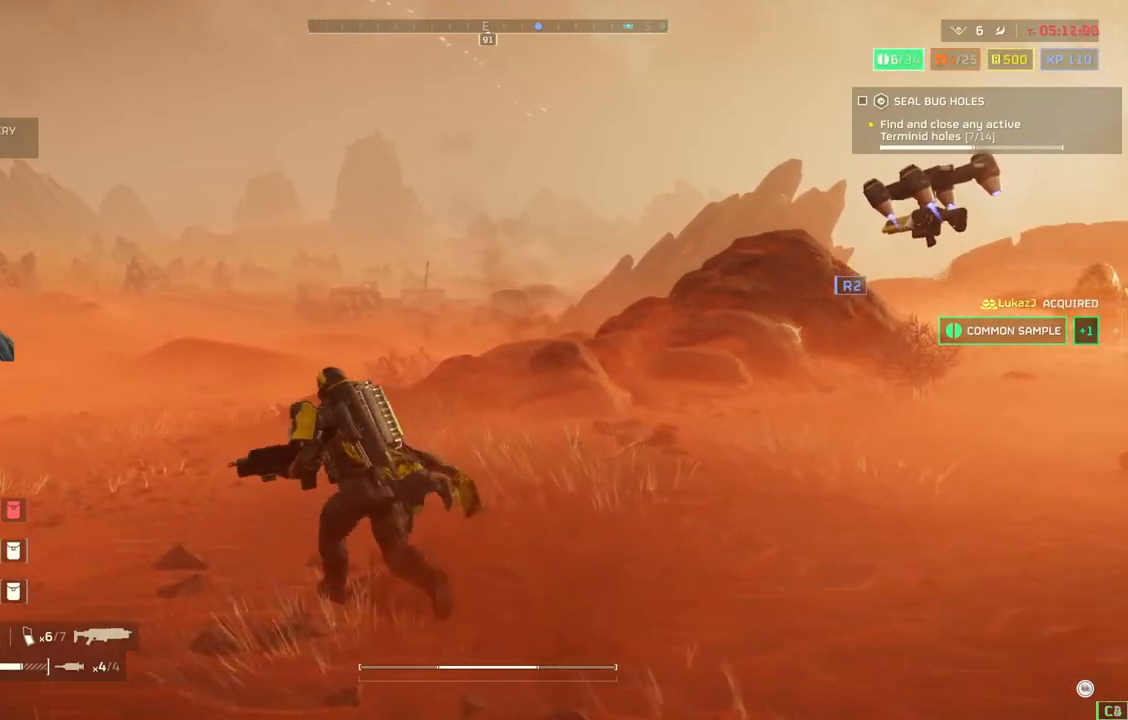
{"buttons": [], "left_stick": "up-left", "events": []}
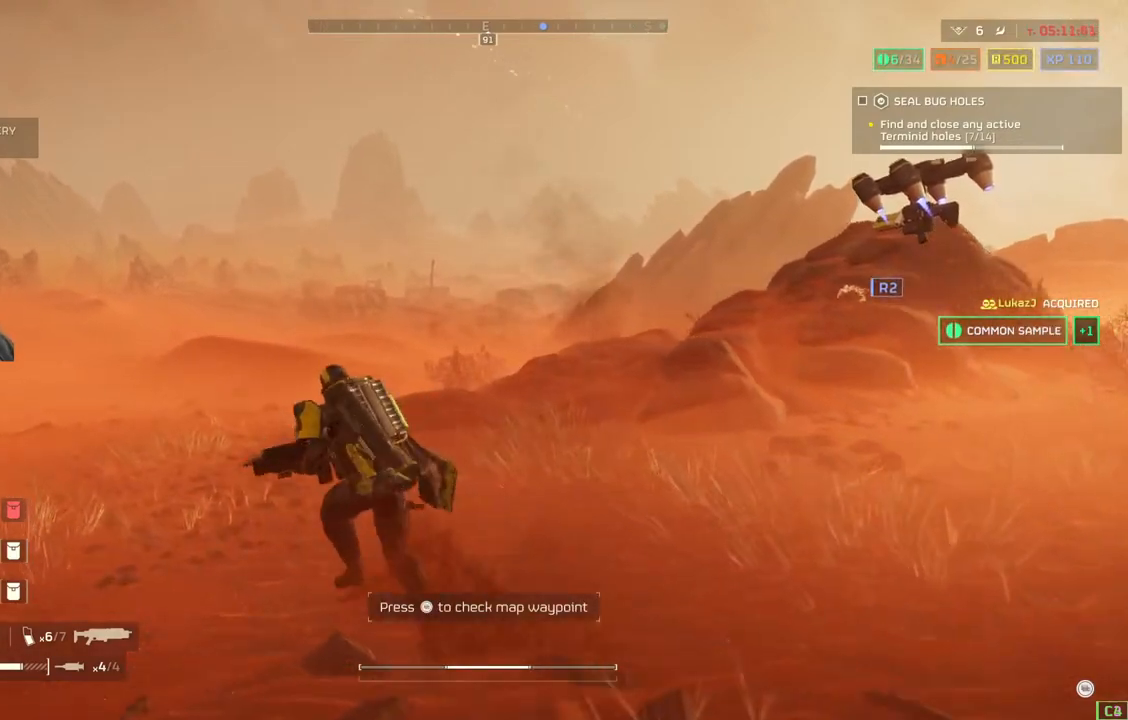
{"buttons": [], "left_stick": "down-left", "events": [[250, "left_stick", "left"], [467, "left_stick", "down-left"]]}
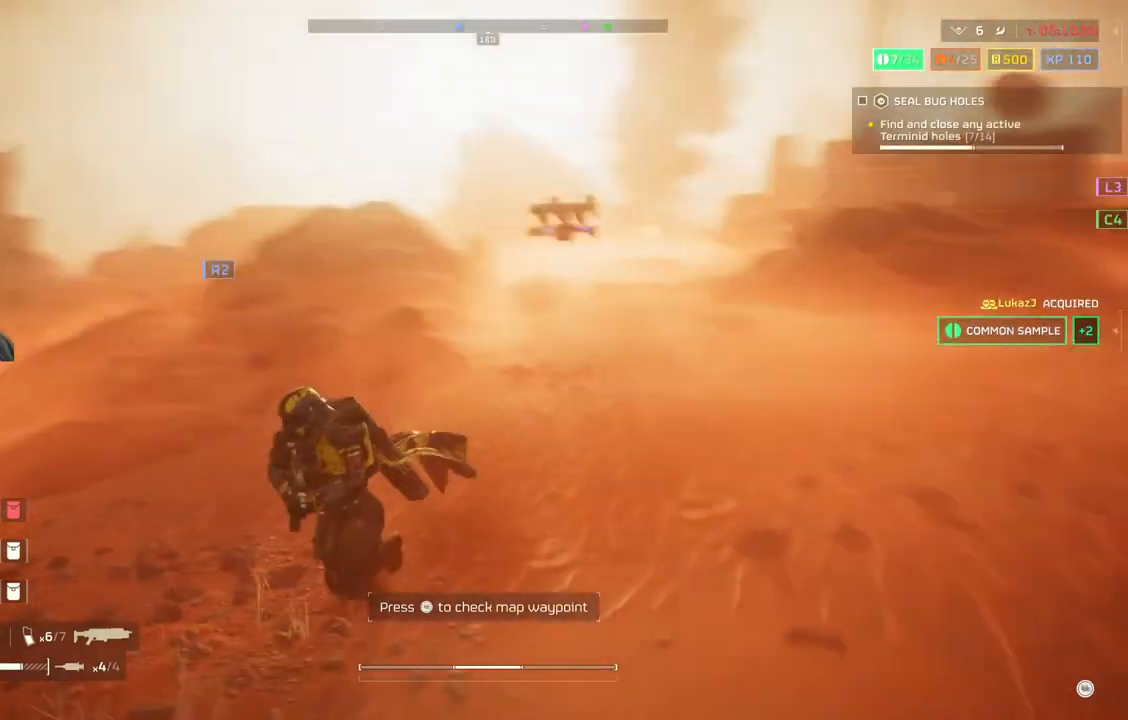
{"buttons": [], "left_stick": "down", "events": [[33, "left_stick", "down"]]}
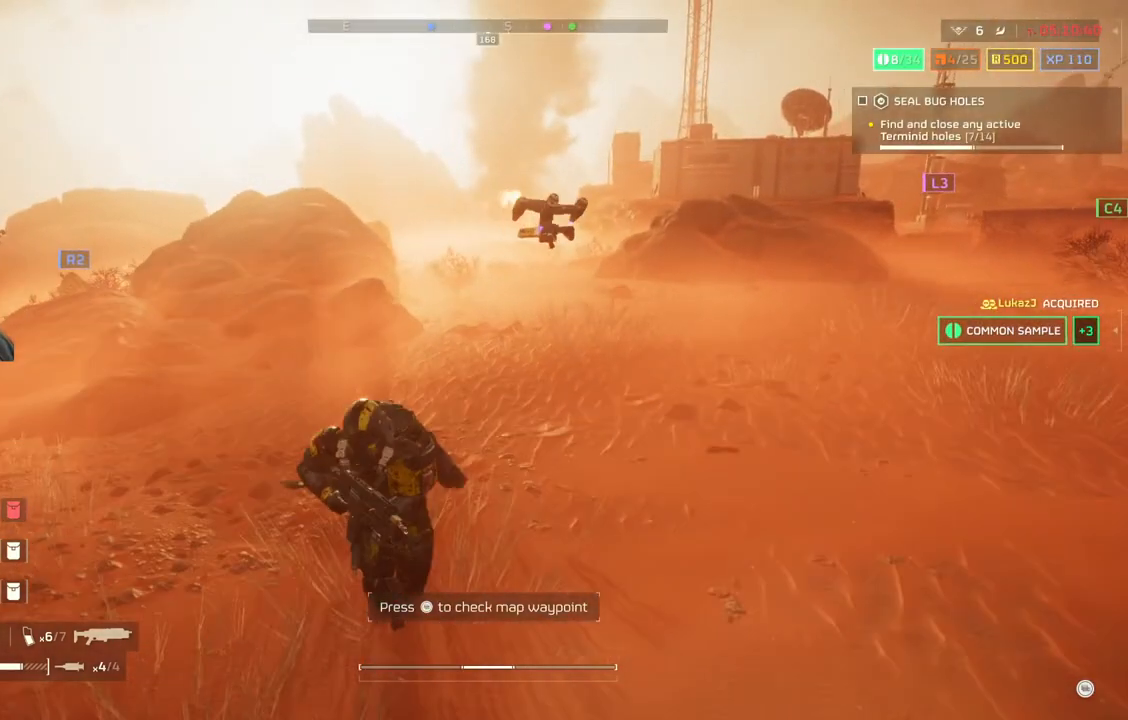
{"buttons": [], "left_stick": "down-right", "events": [[283, "left_stick", "down-right"]]}
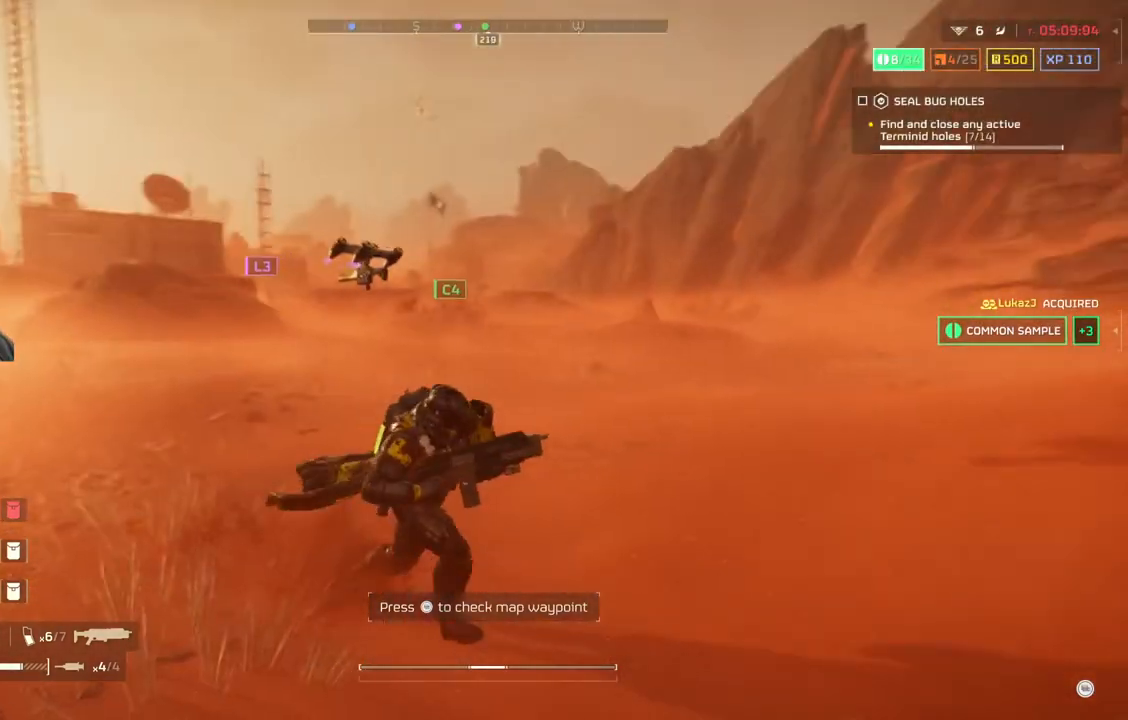
{"buttons": [], "left_stick": "up-right", "events": [[67, "left_stick", "right"], [400, "left_stick", "up-right"]]}
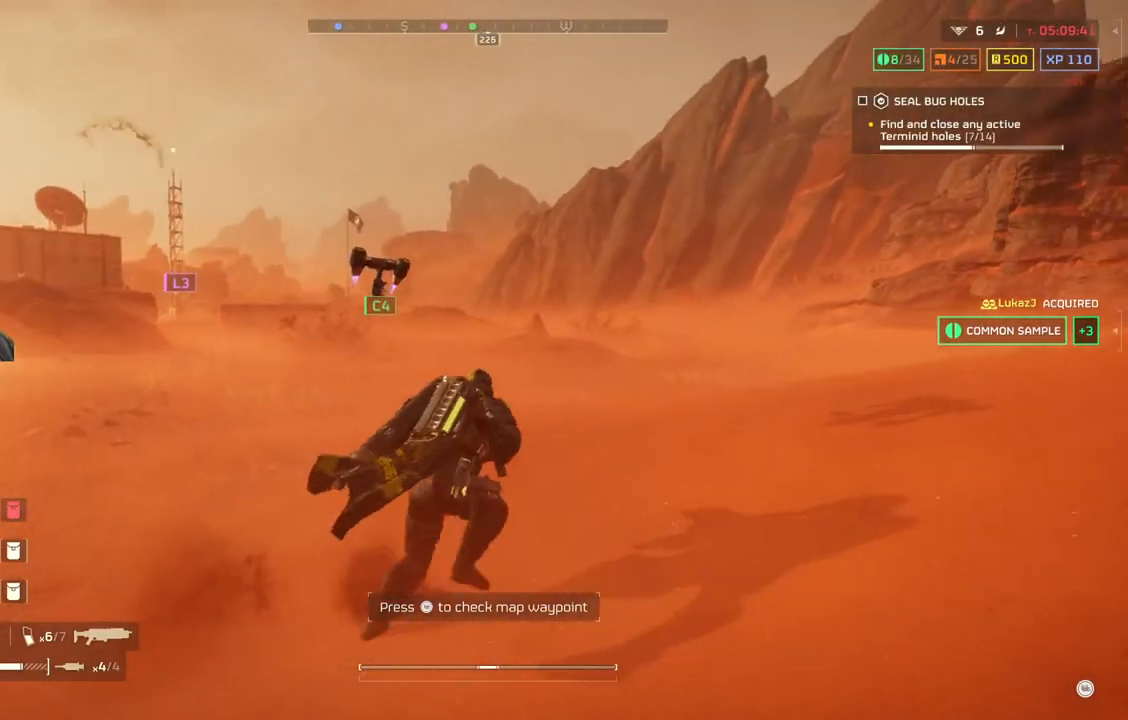
{"buttons": [], "left_stick": "up-right", "events": []}
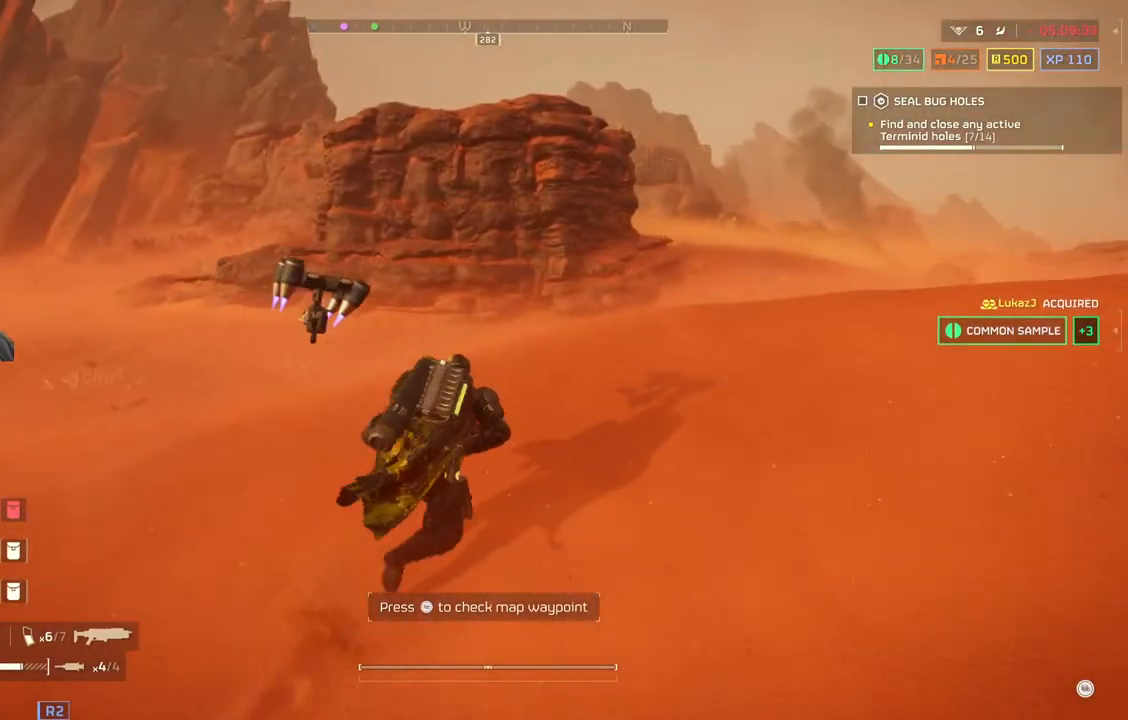
{"buttons": [], "left_stick": "up-right", "events": []}
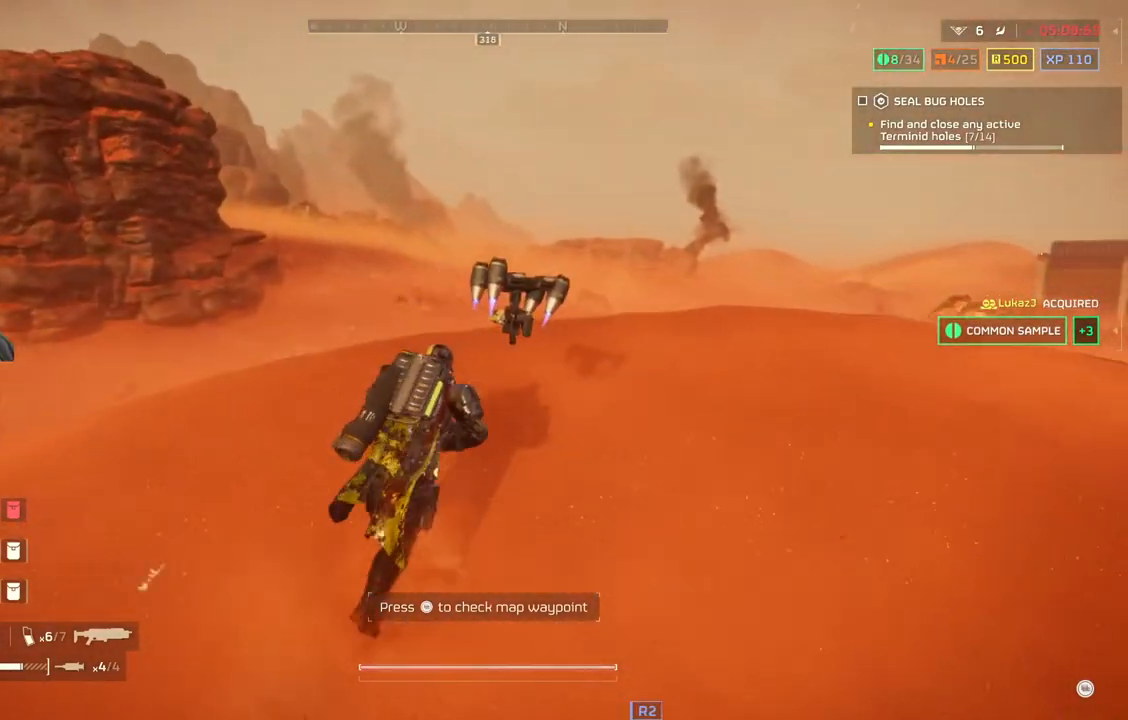
{"buttons": [], "left_stick": "up", "events": [[50, "left_stick", "up"]]}
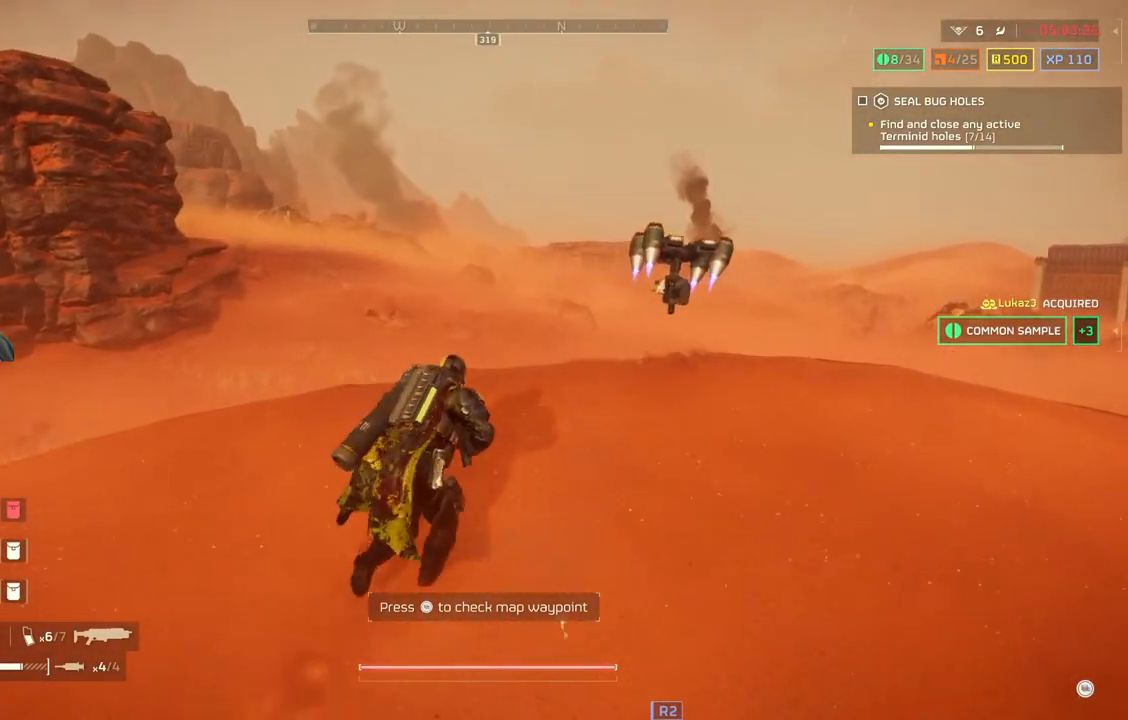
{"buttons": [], "left_stick": "up", "events": []}
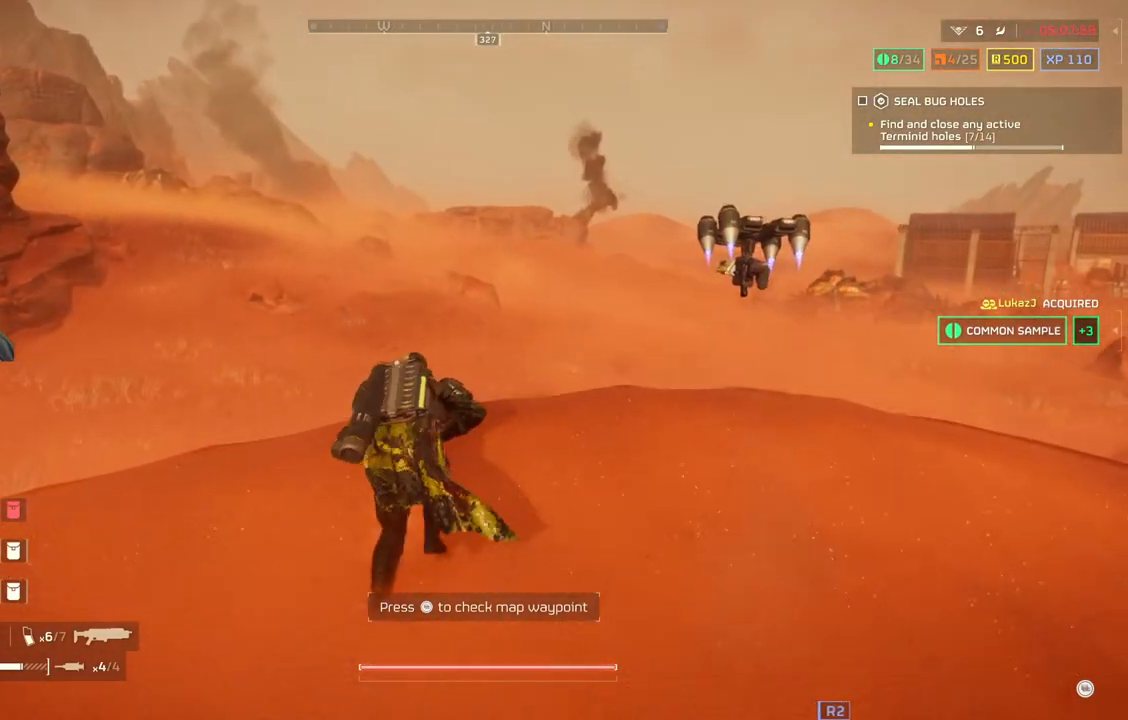
{"buttons": [], "left_stick": "up", "events": []}
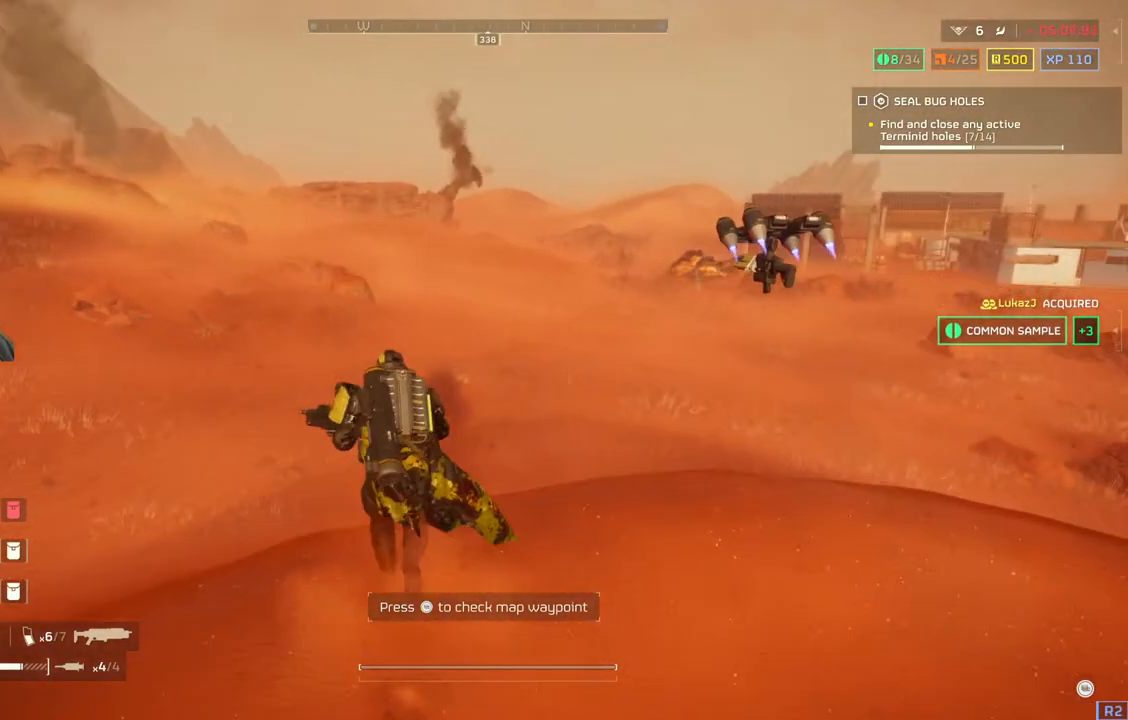
{"buttons": [], "left_stick": "up", "events": []}
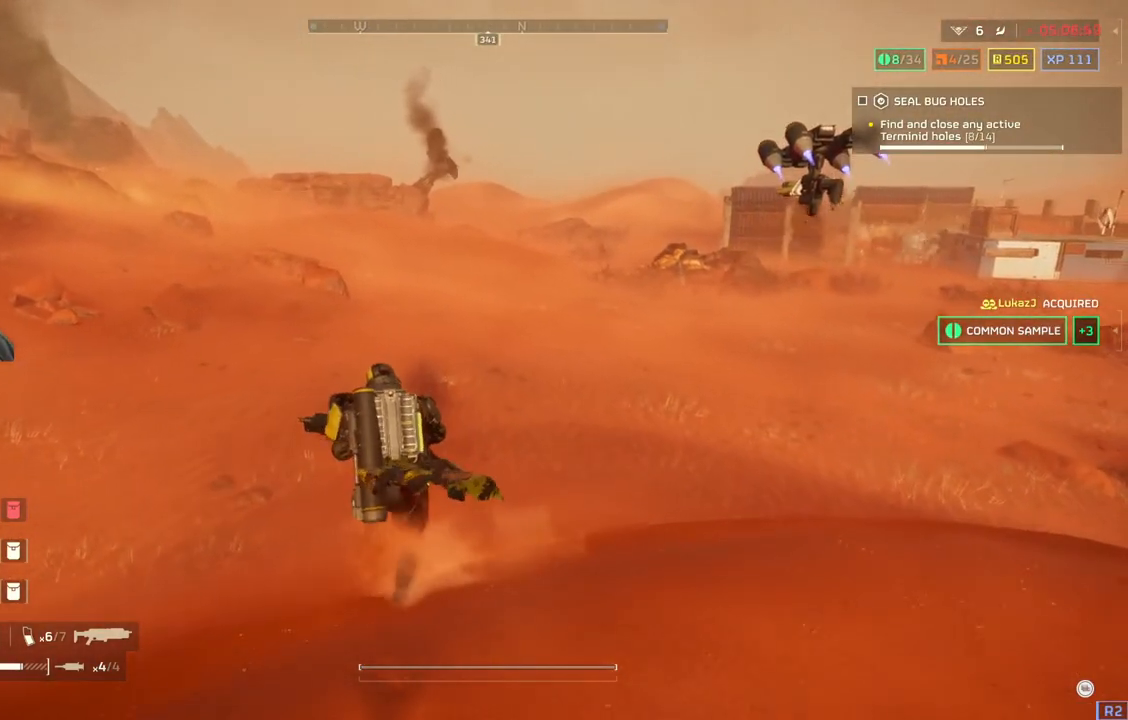
{"buttons": [], "left_stick": "up", "events": []}
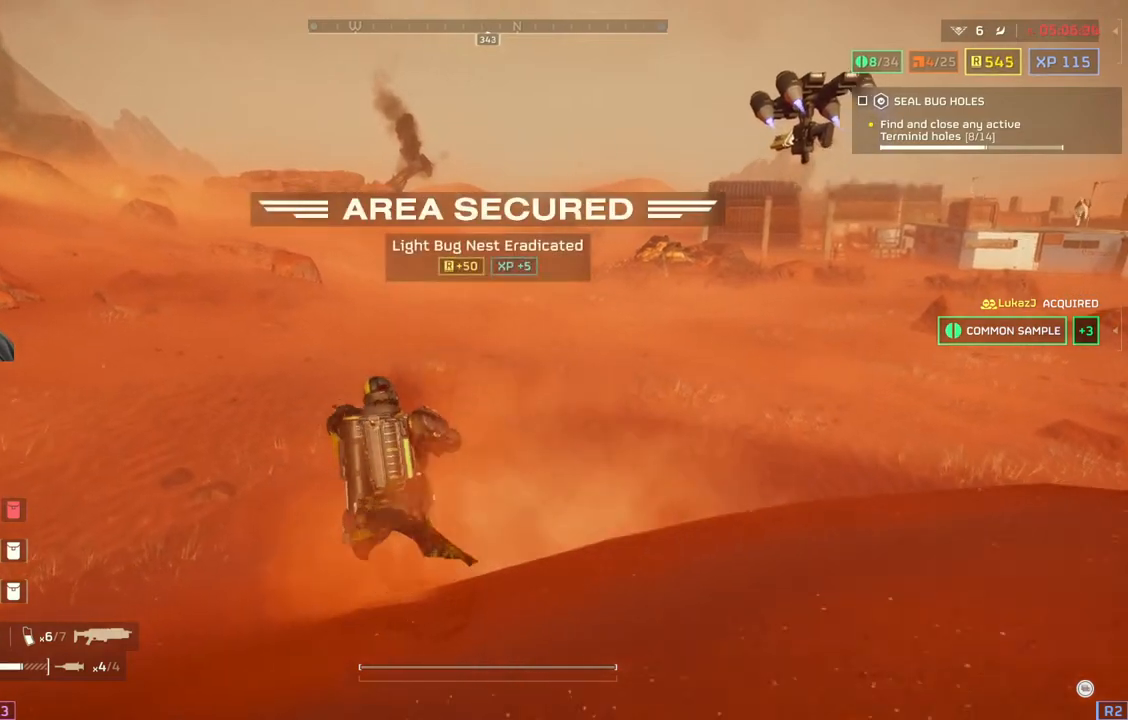
{"buttons": [], "left_stick": "up", "events": []}